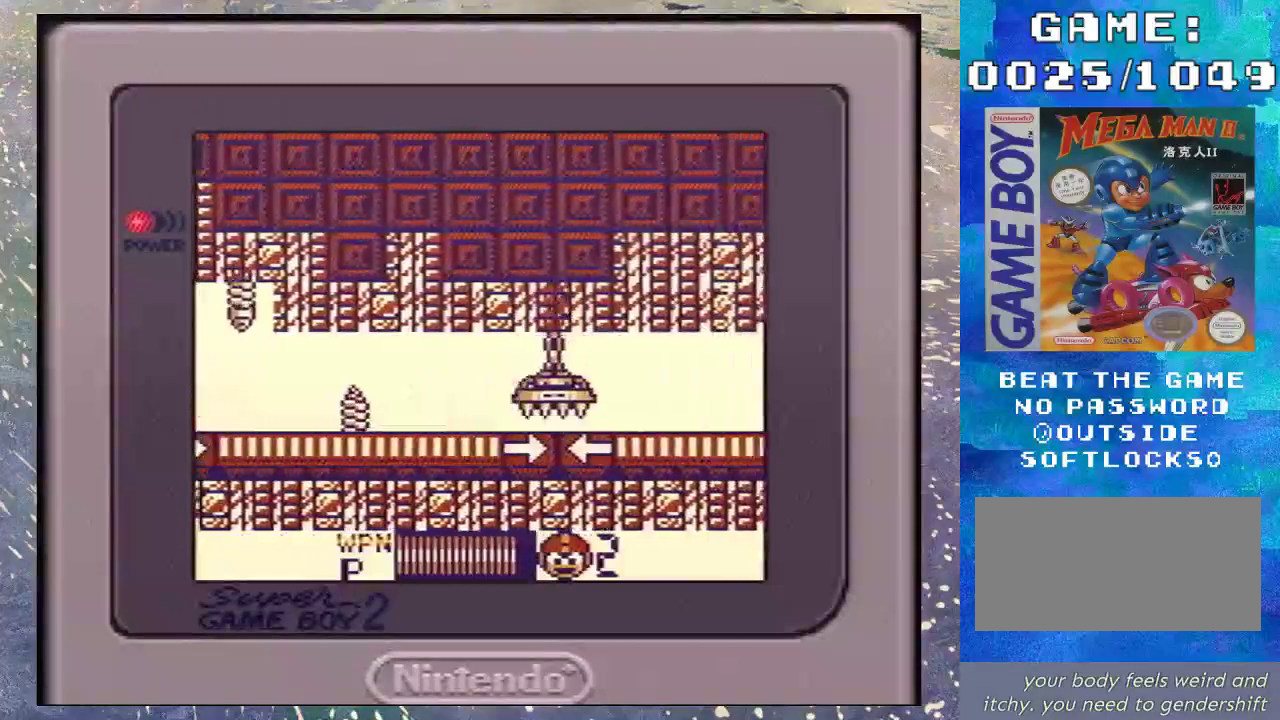
Gameplay with a controller (Nintendo layout); each line is a JSON object with the inputs held at the frame after it. "events" lists button and stick changes between this image and that frame as [ms after this image, input, new state], when the widget could be followed in between. Not read: DPAD_RIGHT L3 R3.
{"buttons": [], "events": [[433, "DPAD_LEFT", "up"]]}
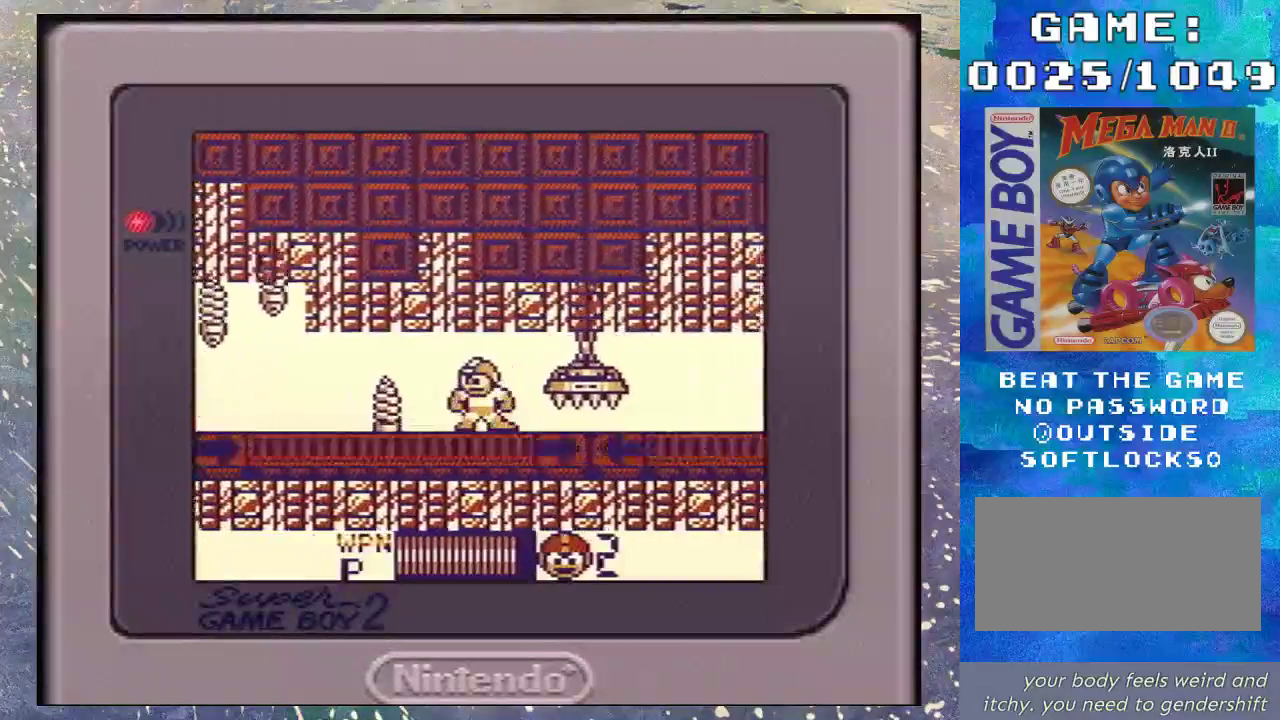
{"buttons": [], "events": [[33, "DPAD_LEFT", "down"], [100, "DPAD_LEFT", "up"], [200, "DPAD_LEFT", "down"], [300, "DPAD_LEFT", "up"], [400, "DPAD_LEFT", "down"], [467, "DPAD_LEFT", "up"]]}
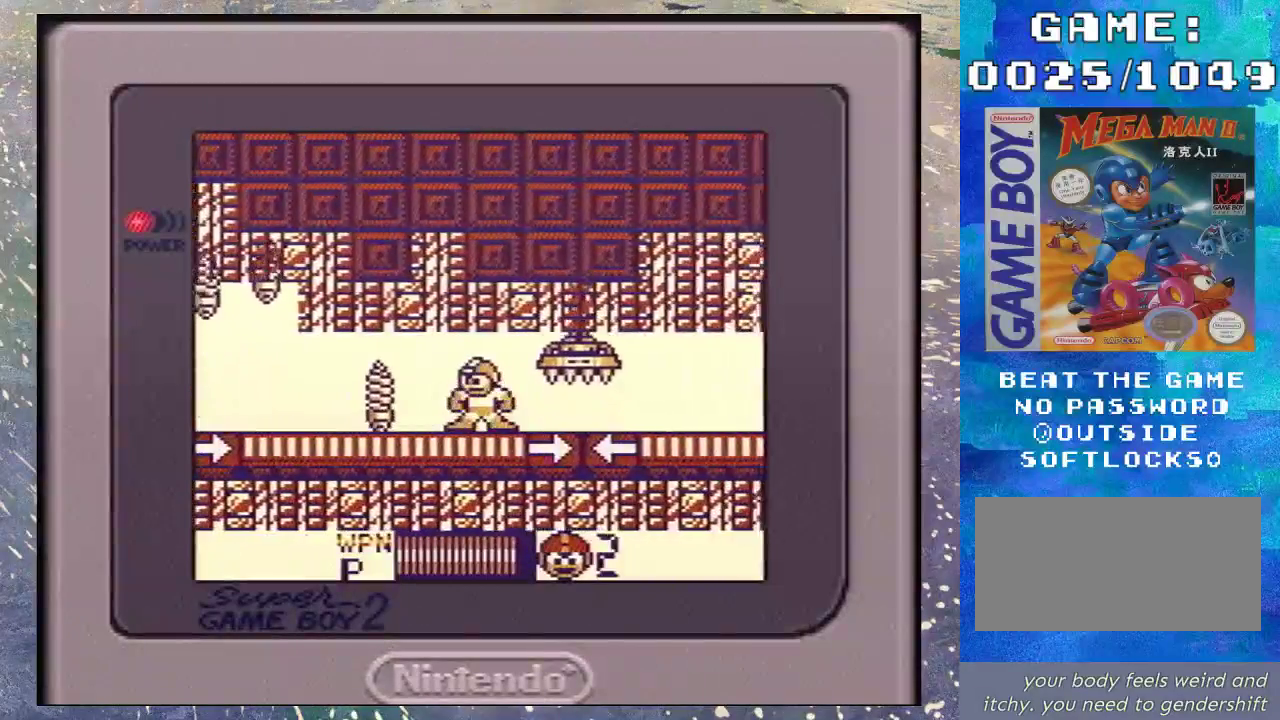
{"buttons": [], "events": [[33, "DPAD_LEFT", "down"], [167, "DPAD_LEFT", "up"], [233, "DPAD_LEFT", "down"], [300, "DPAD_LEFT", "up"]]}
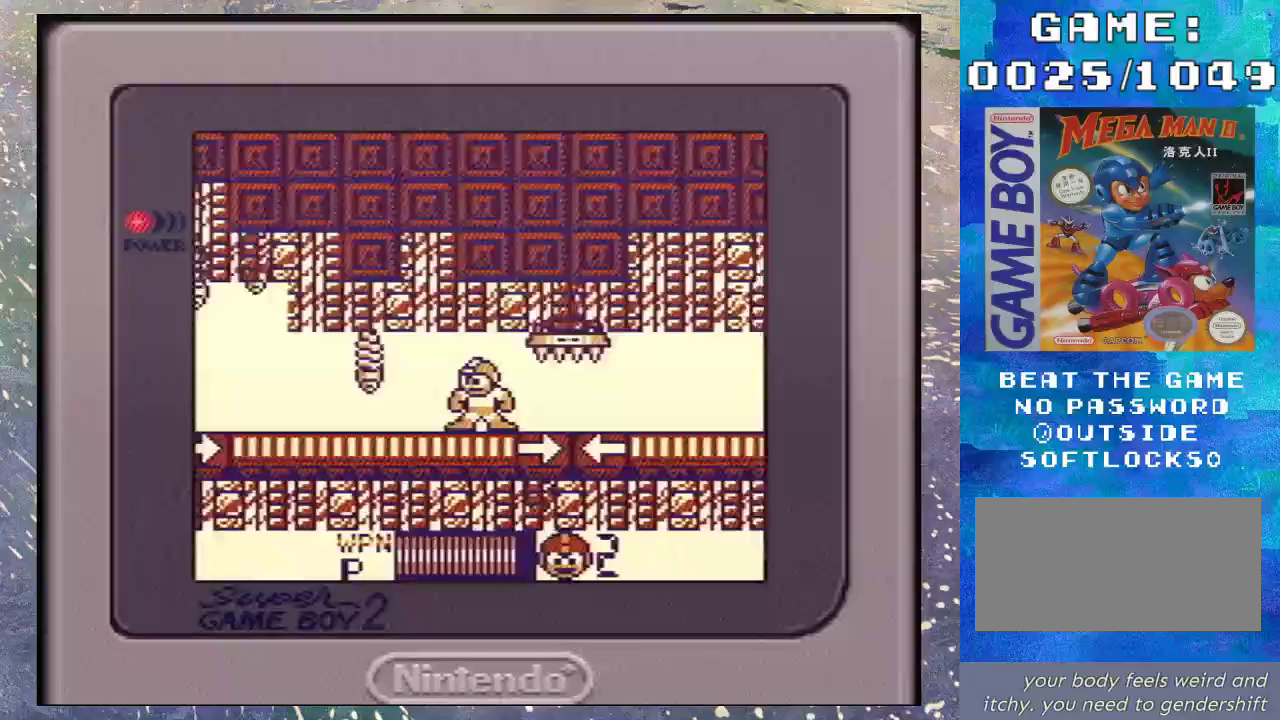
{"buttons": ["DPAD_DOWN"], "events": [[33, "DPAD_LEFT", "down"], [133, "DPAD_LEFT", "up"], [200, "DPAD_LEFT", "down"], [300, "DPAD_LEFT", "up"], [467, "DPAD_DOWN", "down"]]}
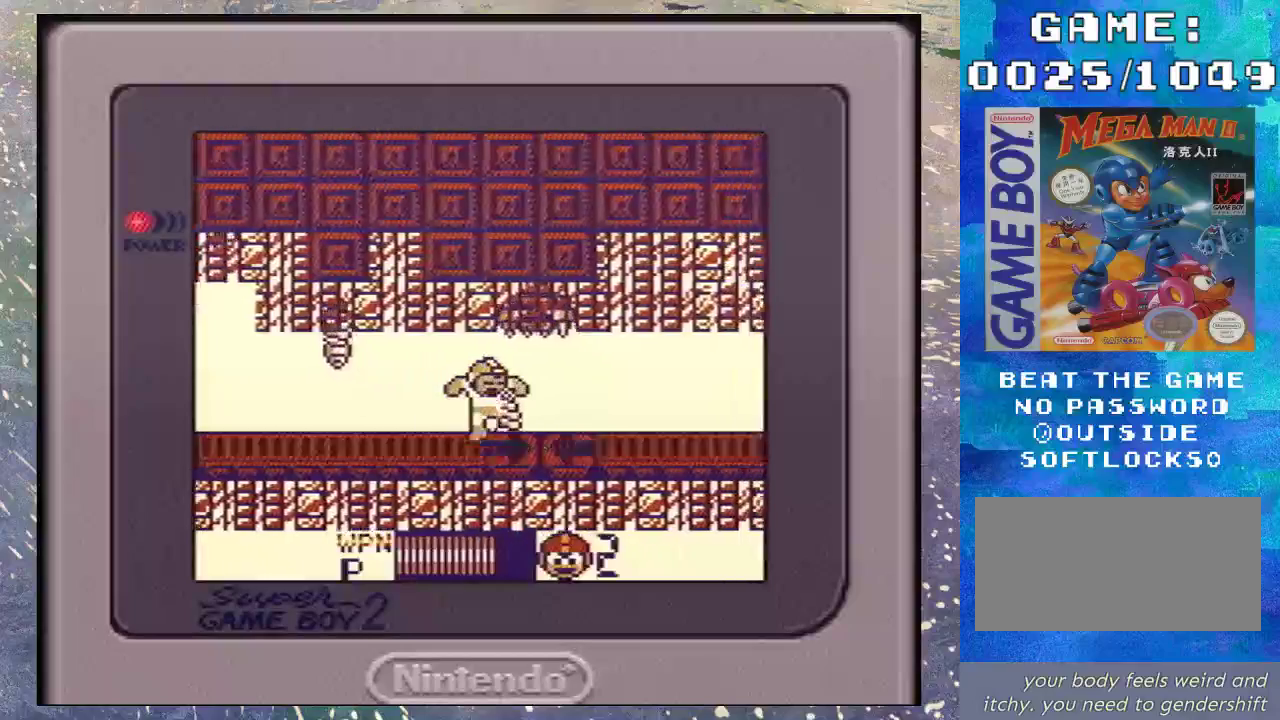
{"buttons": ["DPAD_DOWN"], "events": [[67, "B", "down"], [233, "B", "up"], [367, "B", "down"], [467, "B", "up"]]}
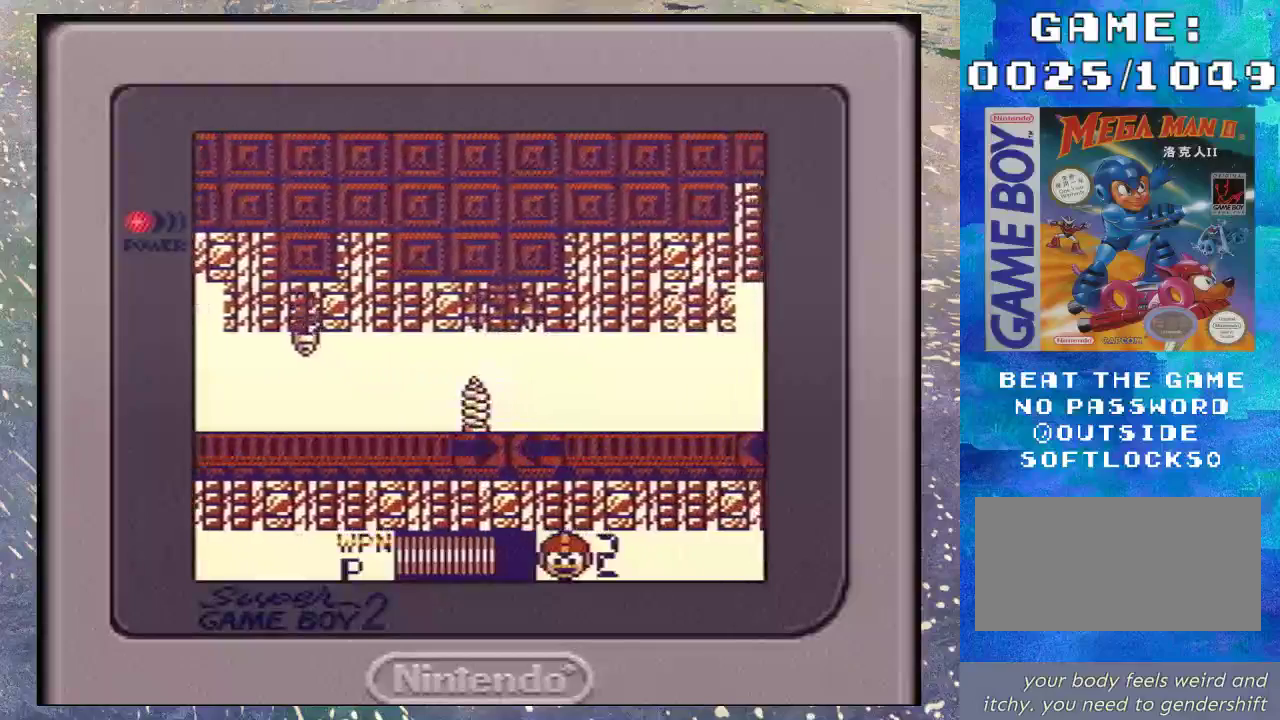
{"buttons": ["DPAD_DOWN"], "events": [[67, "B", "down"], [167, "B", "up"], [233, "B", "down"], [333, "B", "up"]]}
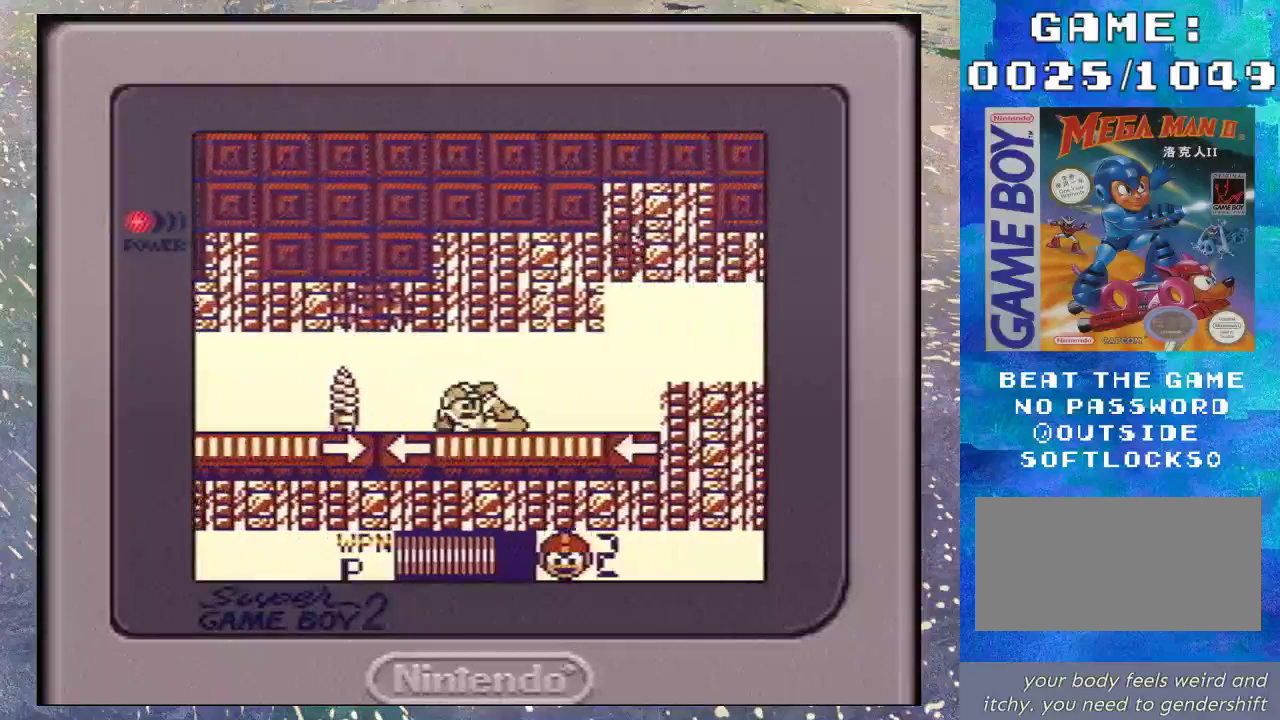
{"buttons": ["B"], "events": [[200, "DPAD_DOWN", "up"], [400, "B", "down"]]}
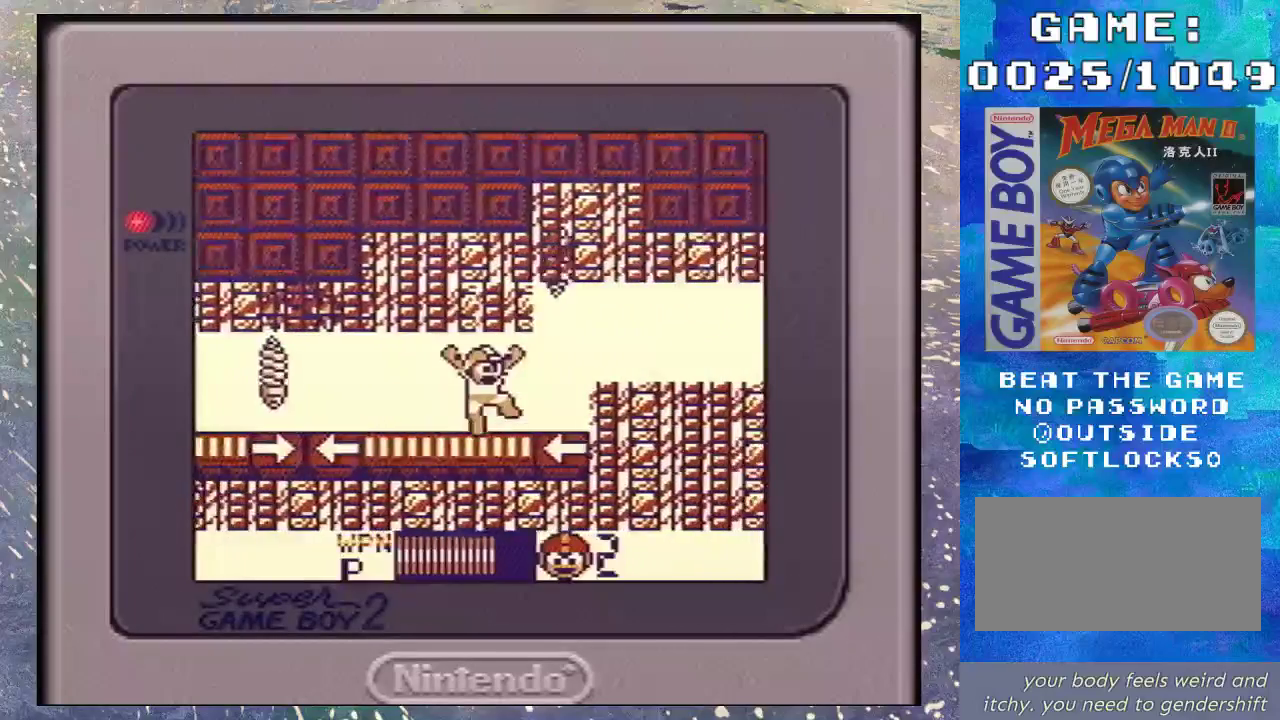
{"buttons": ["B"], "events": [[33, "B", "up"], [167, "B", "down"], [333, "B", "up"], [500, "B", "down"]]}
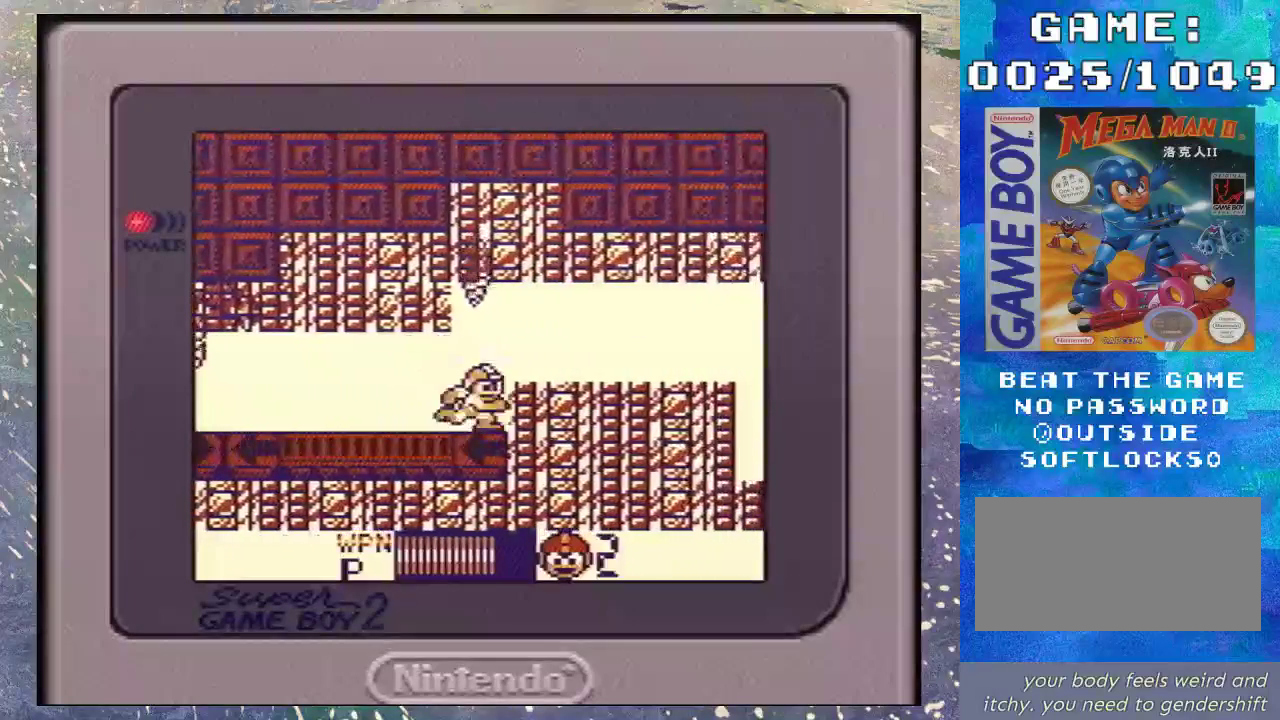
{"buttons": [], "events": [[367, "B", "up"]]}
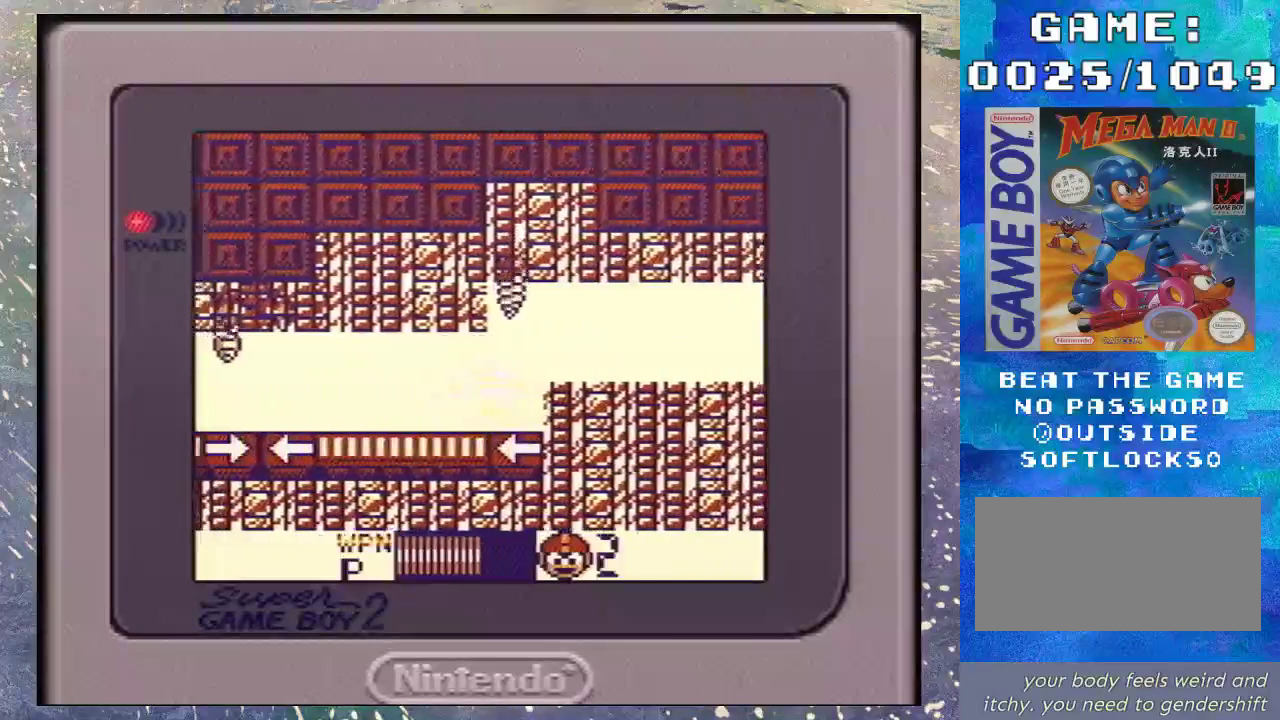
{"buttons": ["B"], "events": [[500, "B", "down"]]}
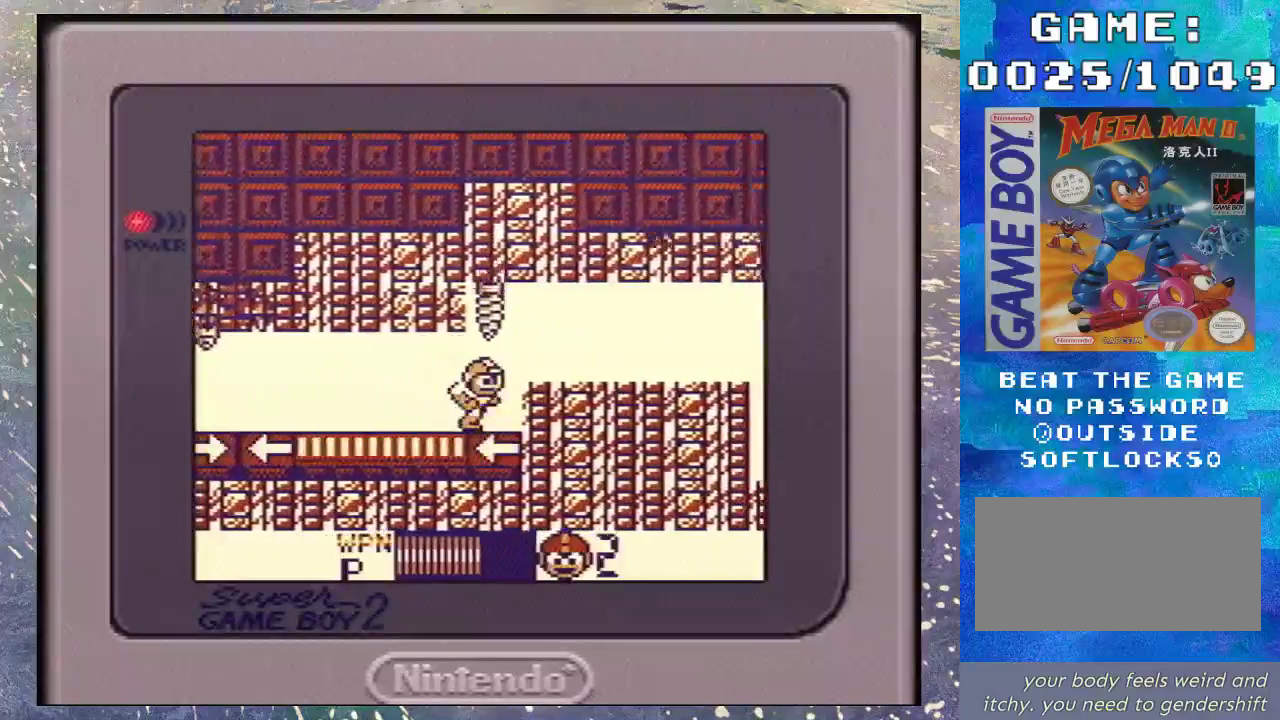
{"buttons": ["B", "DPAD_DOWN"], "events": [[400, "B", "up"], [433, "DPAD_DOWN", "down"], [467, "B", "down"]]}
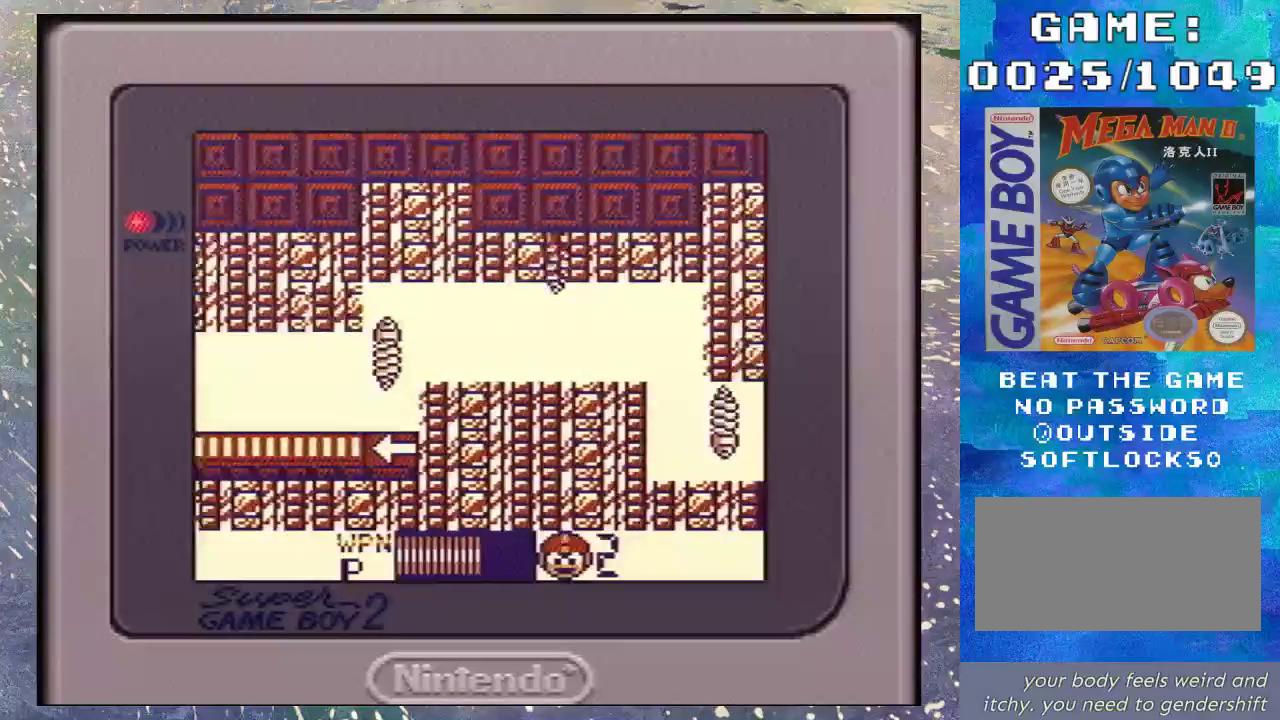
{"buttons": ["DPAD_DOWN"], "events": [[100, "B", "up"], [267, "B", "down"], [400, "B", "up"]]}
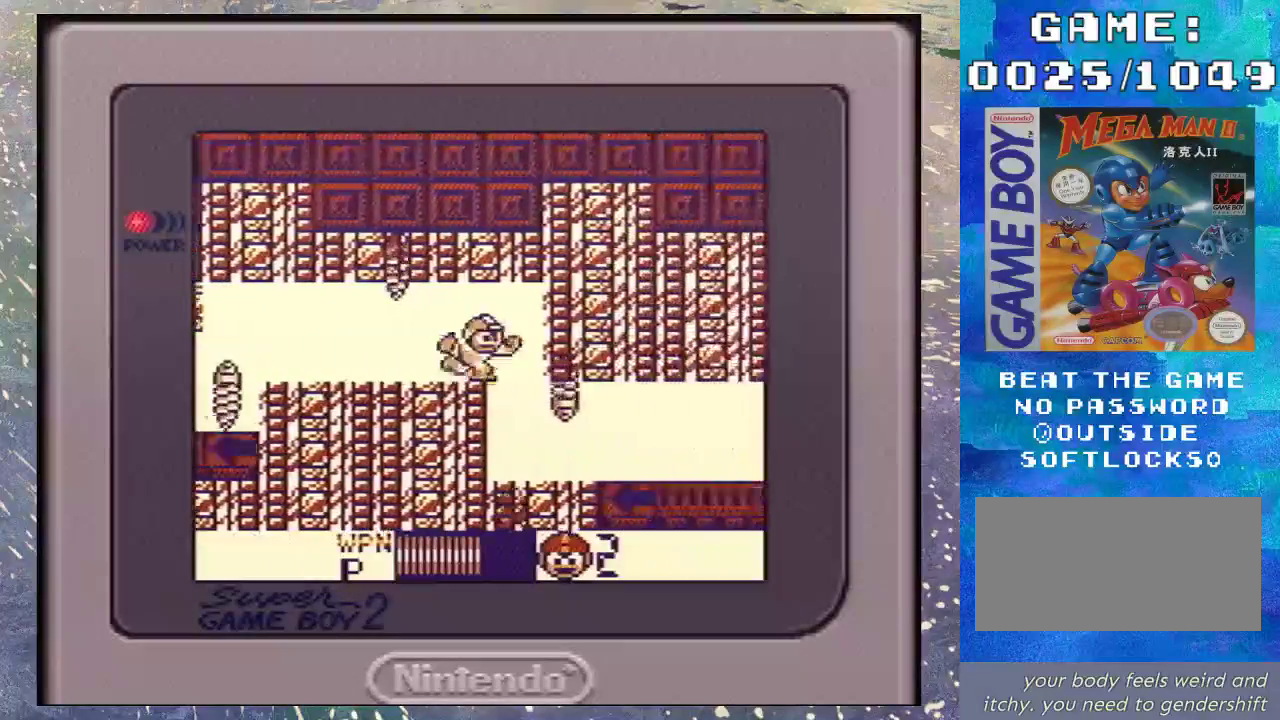
{"buttons": ["DPAD_DOWN"], "events": []}
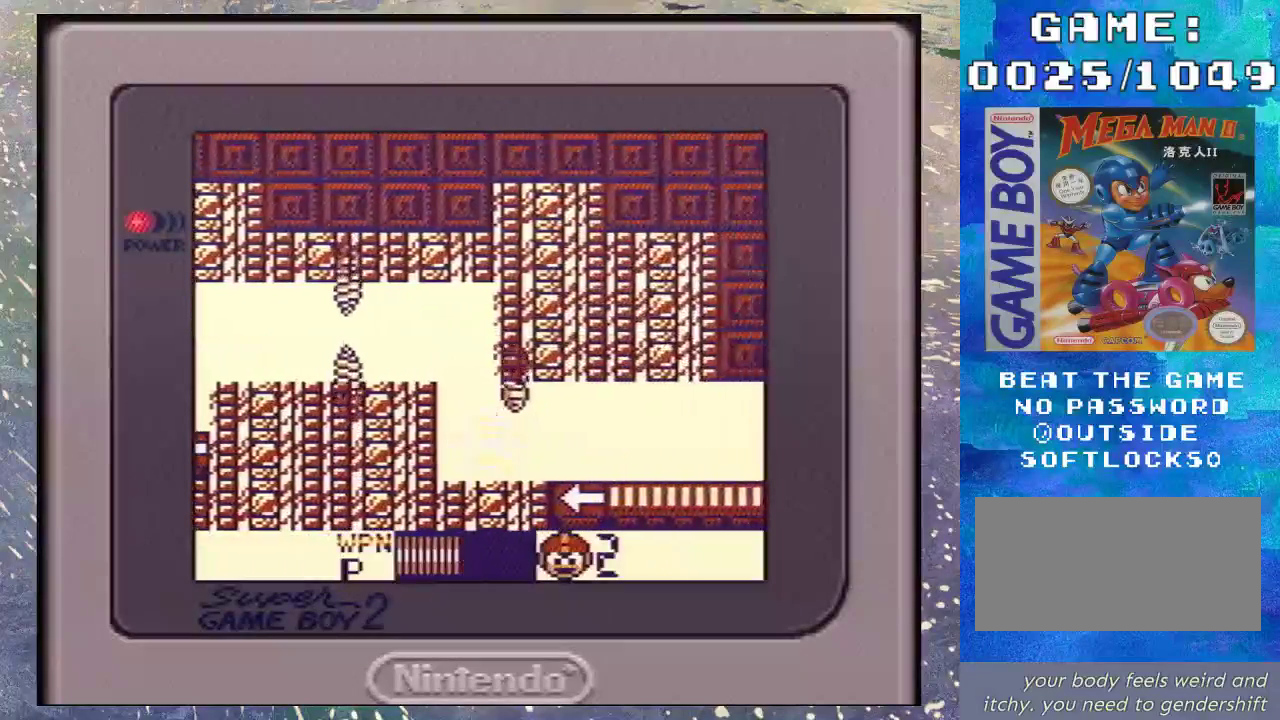
{"buttons": ["DPAD_DOWN"], "events": [[33, "B", "down"], [200, "B", "up"], [333, "B", "down"], [467, "B", "up"]]}
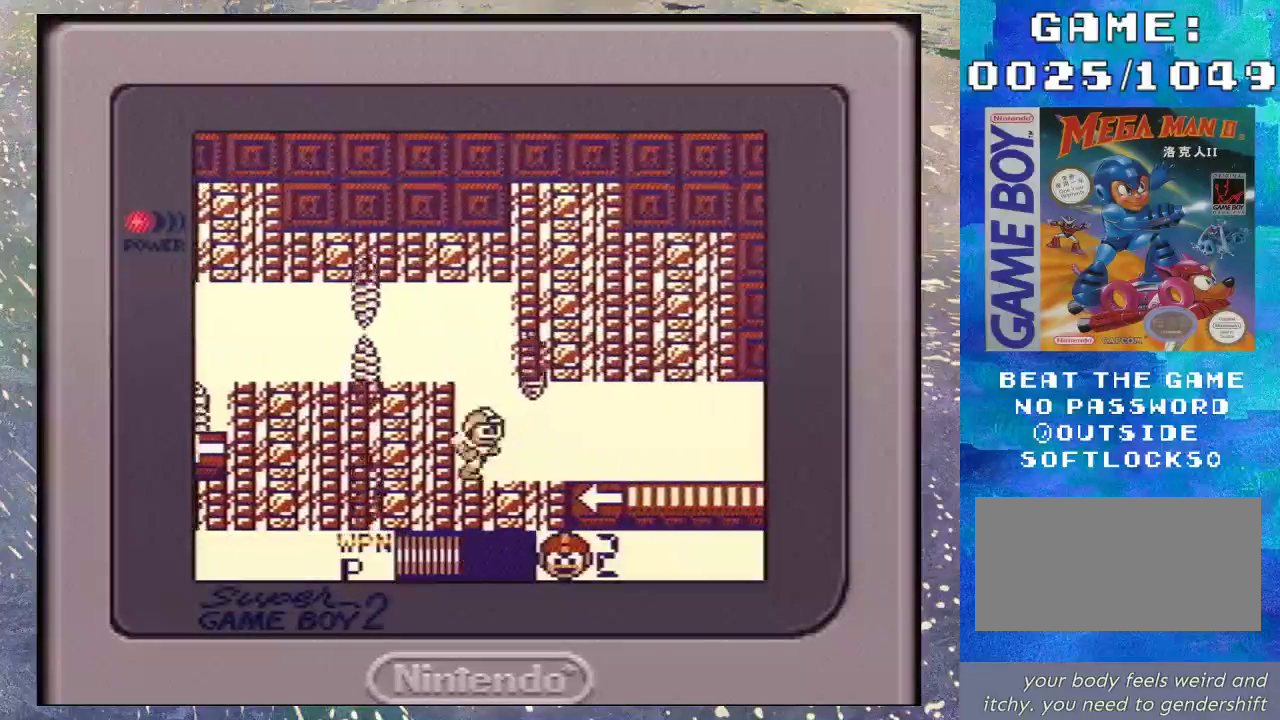
{"buttons": [], "events": [[33, "B", "down"], [133, "B", "up"], [233, "B", "down"], [433, "B", "up"], [467, "DPAD_DOWN", "up"]]}
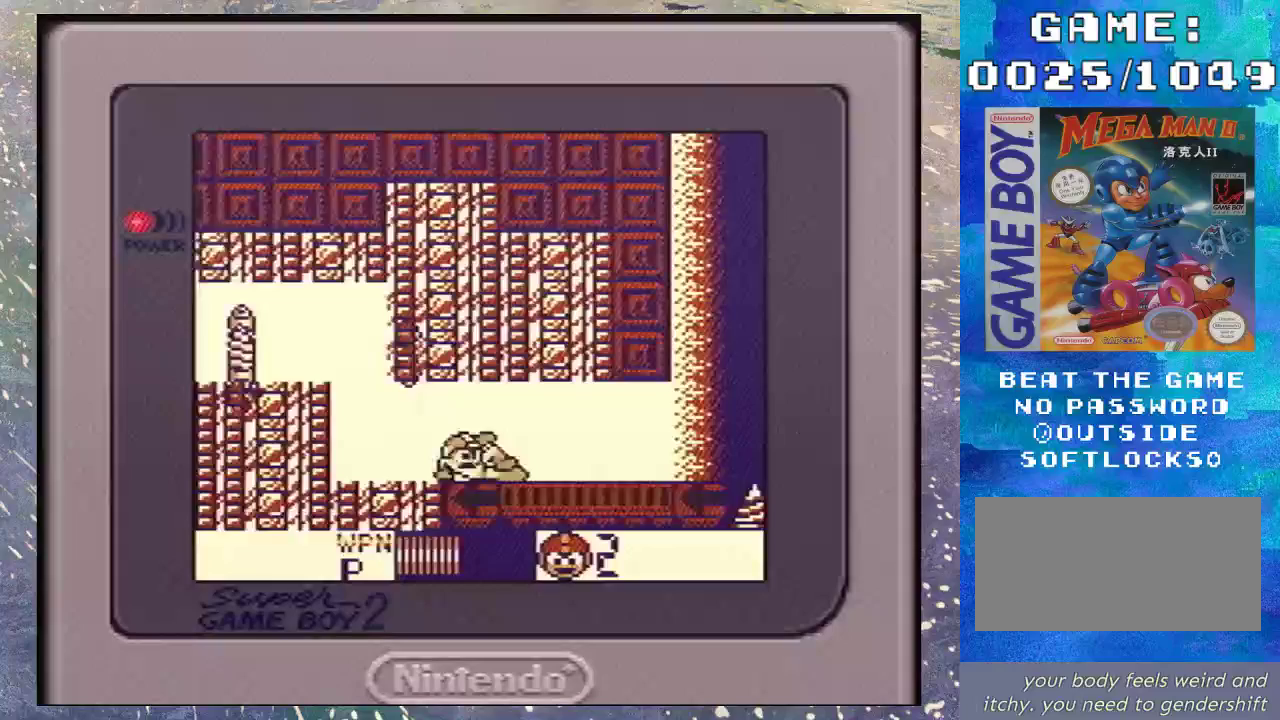
{"buttons": ["B"], "events": [[133, "B", "down"], [300, "B", "up"], [400, "B", "down"]]}
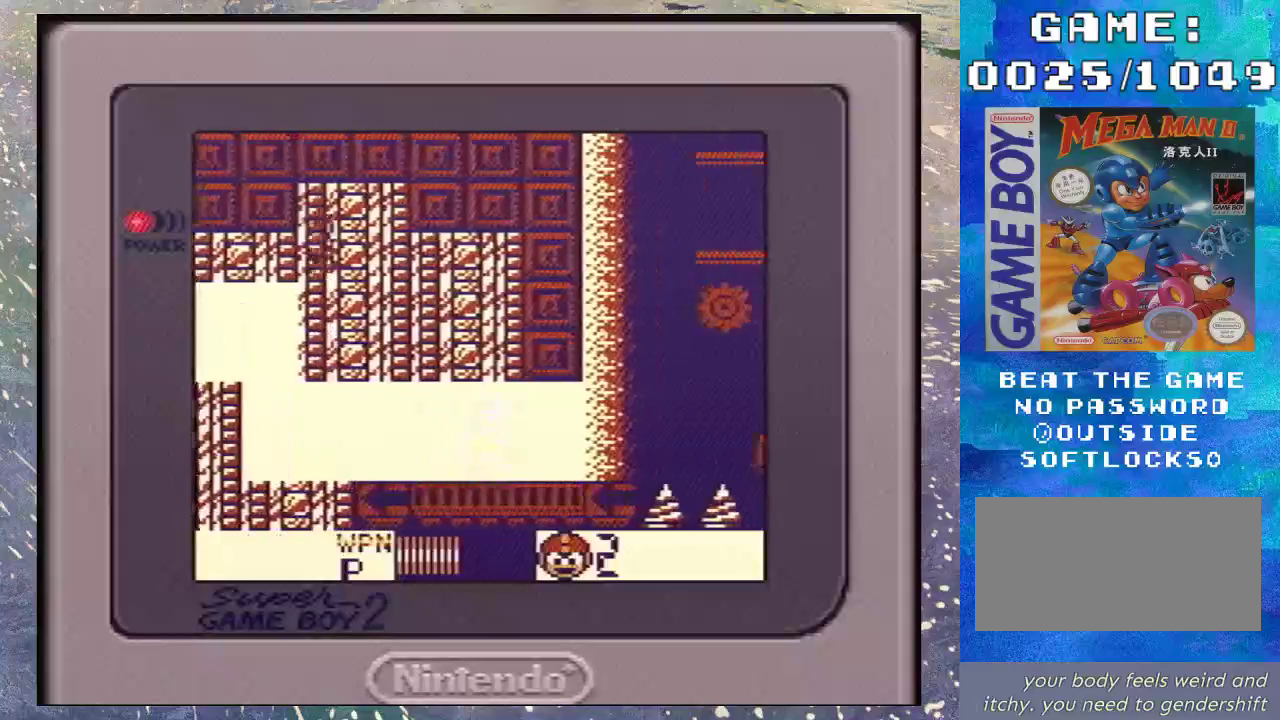
{"buttons": [], "events": [[67, "B", "up"], [167, "B", "down"], [333, "B", "up"]]}
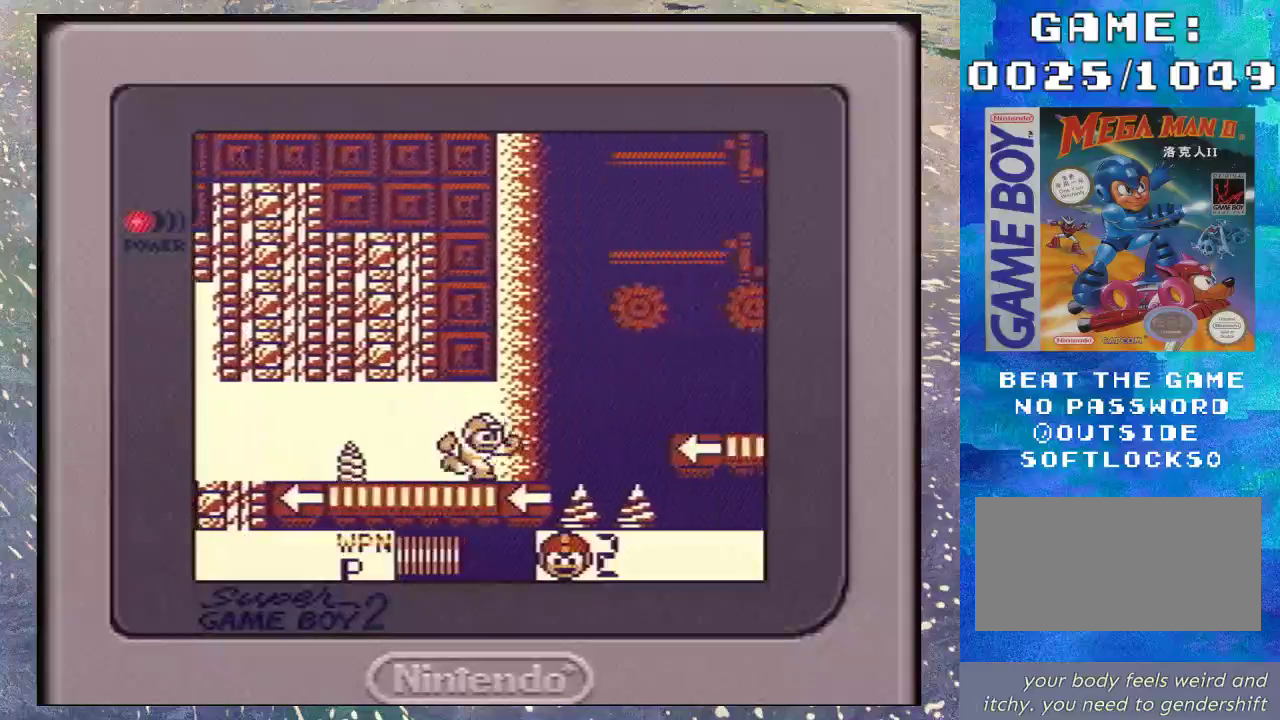
{"buttons": [], "events": []}
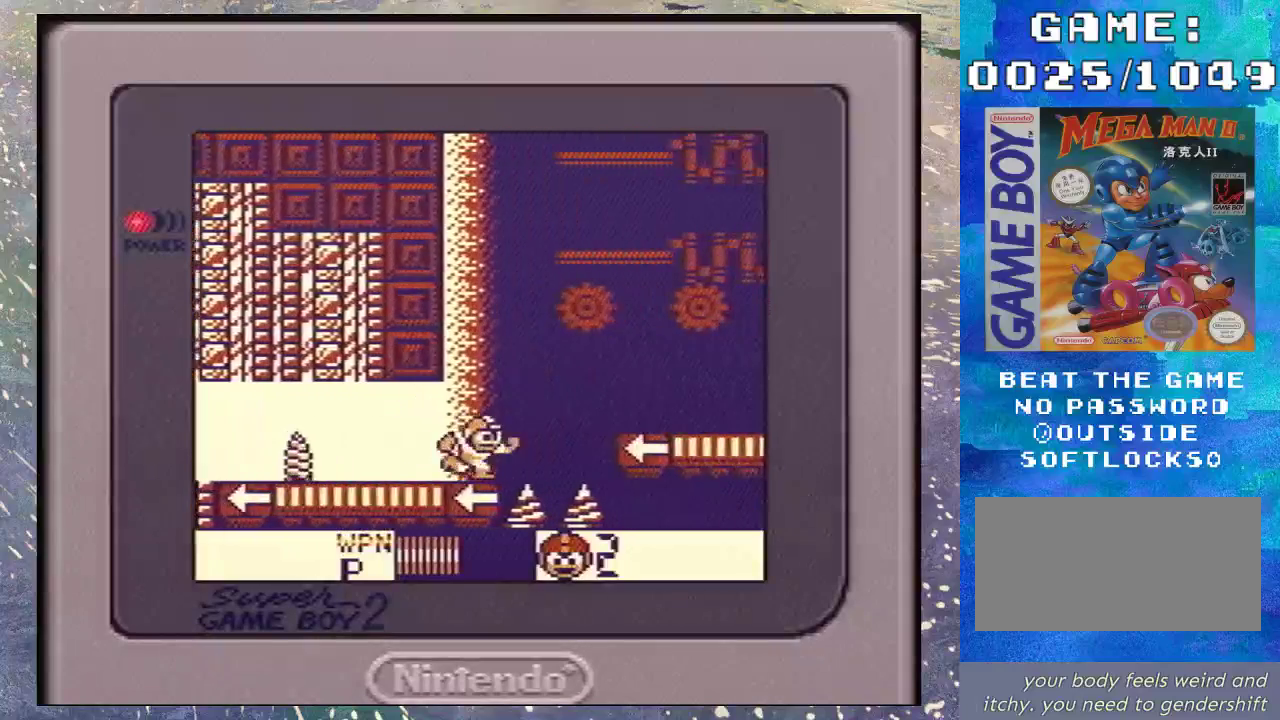
{"buttons": ["B"], "events": [[133, "B", "down"]]}
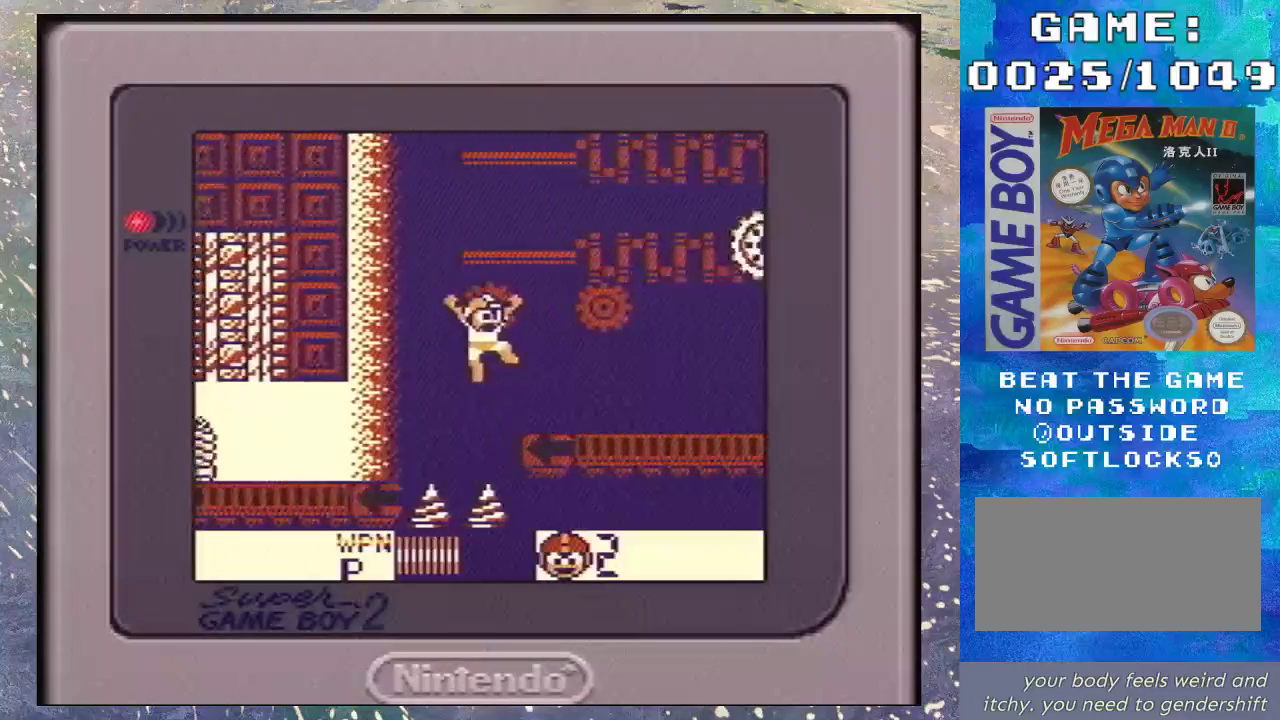
{"buttons": [], "events": [[167, "B", "up"], [400, "B", "down"], [500, "B", "up"]]}
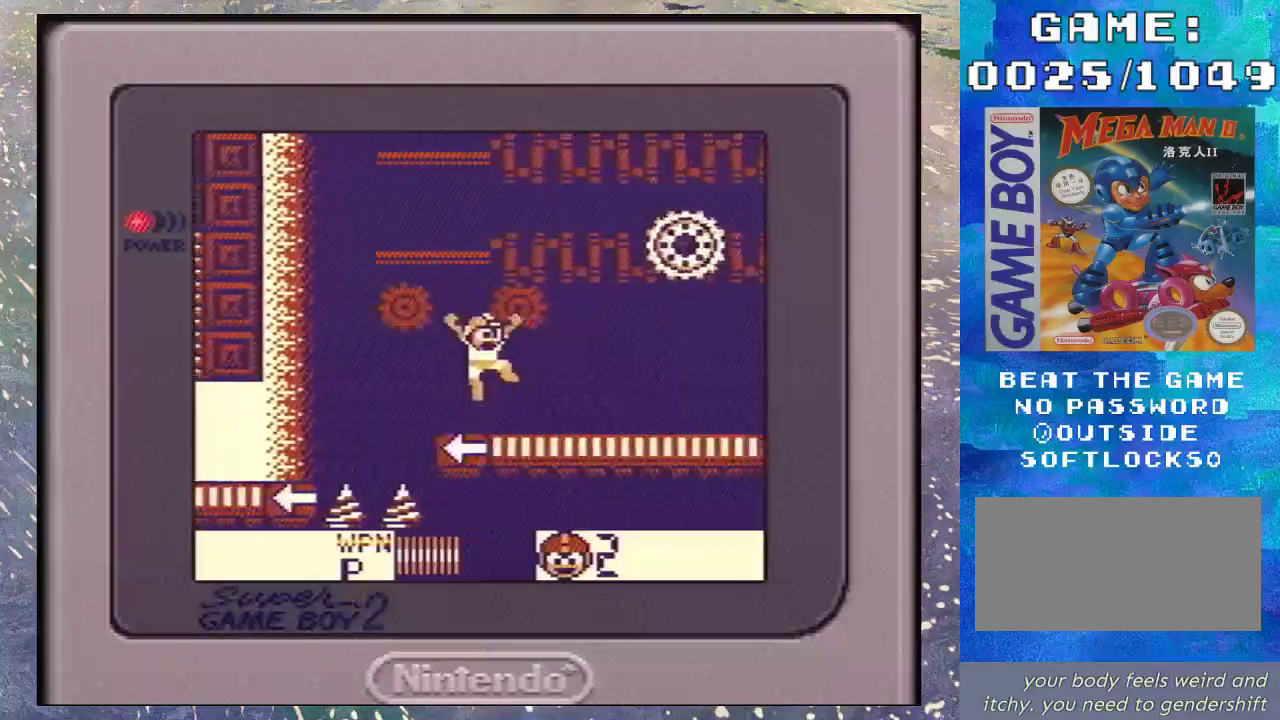
{"buttons": [], "events": [[267, "B", "down"], [367, "B", "up"]]}
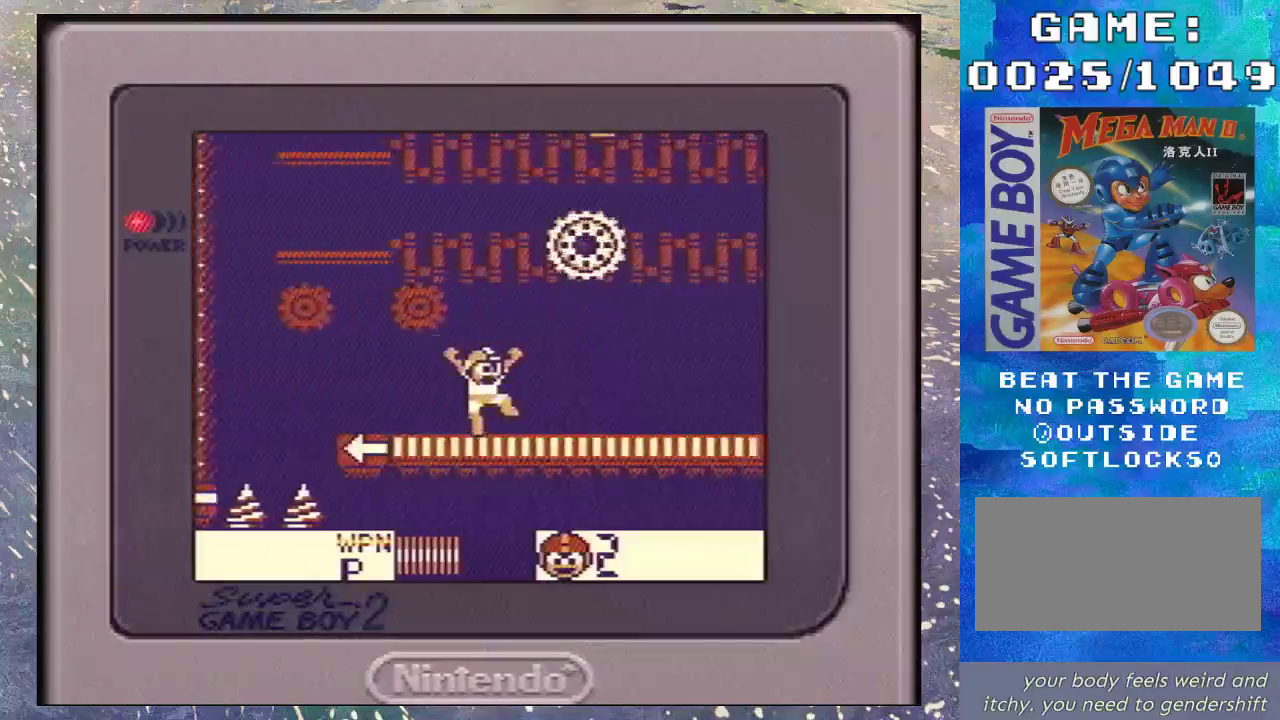
{"buttons": ["B"], "events": [[133, "B", "down"], [267, "B", "up"], [500, "B", "down"]]}
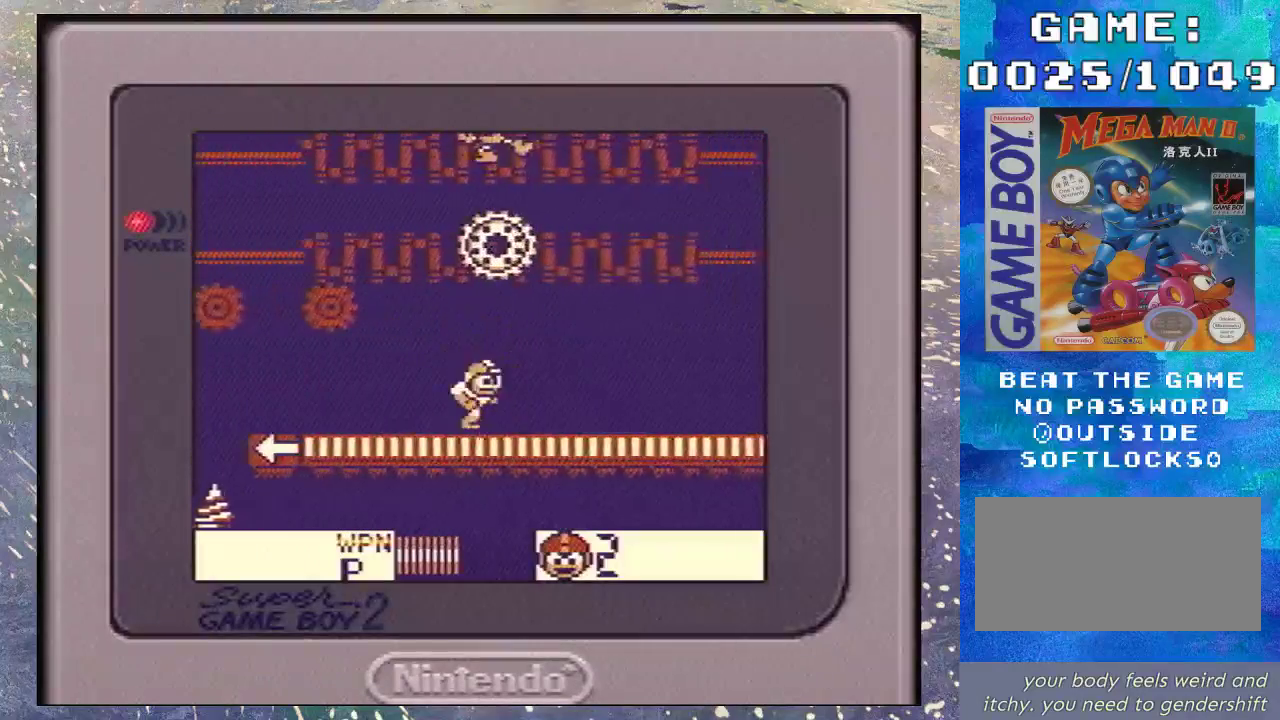
{"buttons": [], "events": [[67, "B", "up"], [333, "B", "down"], [467, "B", "up"]]}
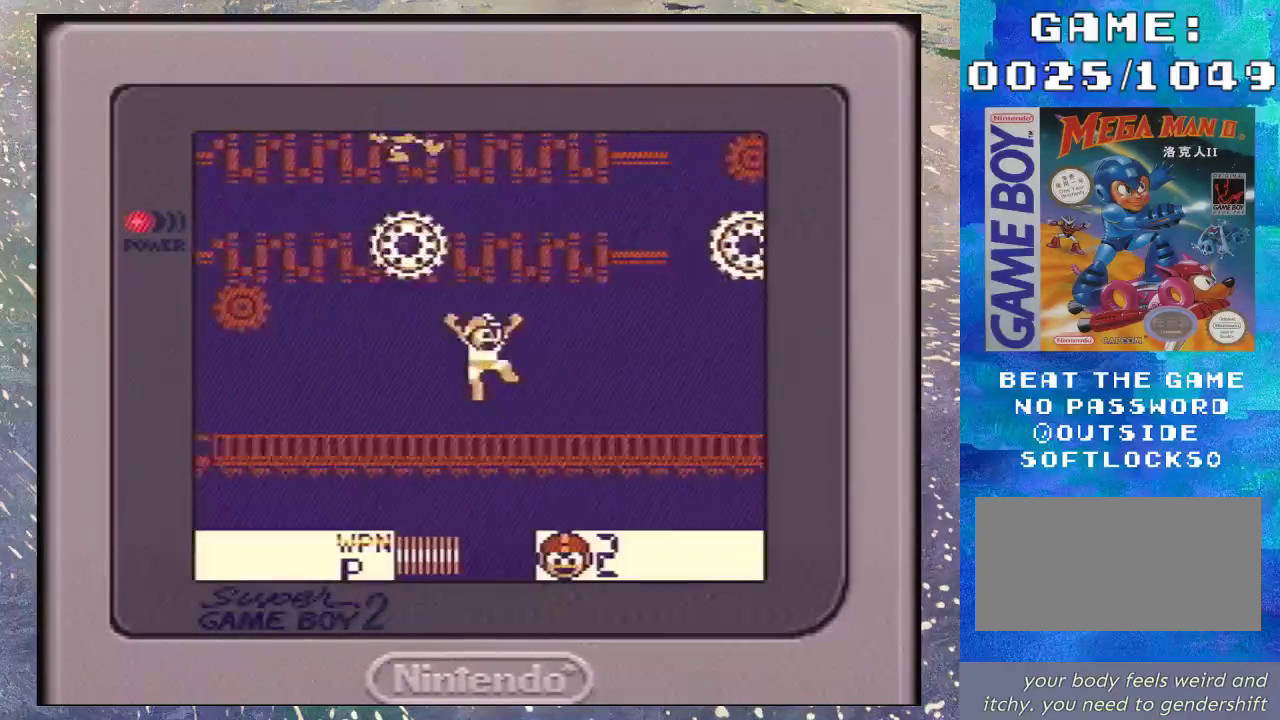
{"buttons": [], "events": [[267, "B", "down"], [400, "B", "up"]]}
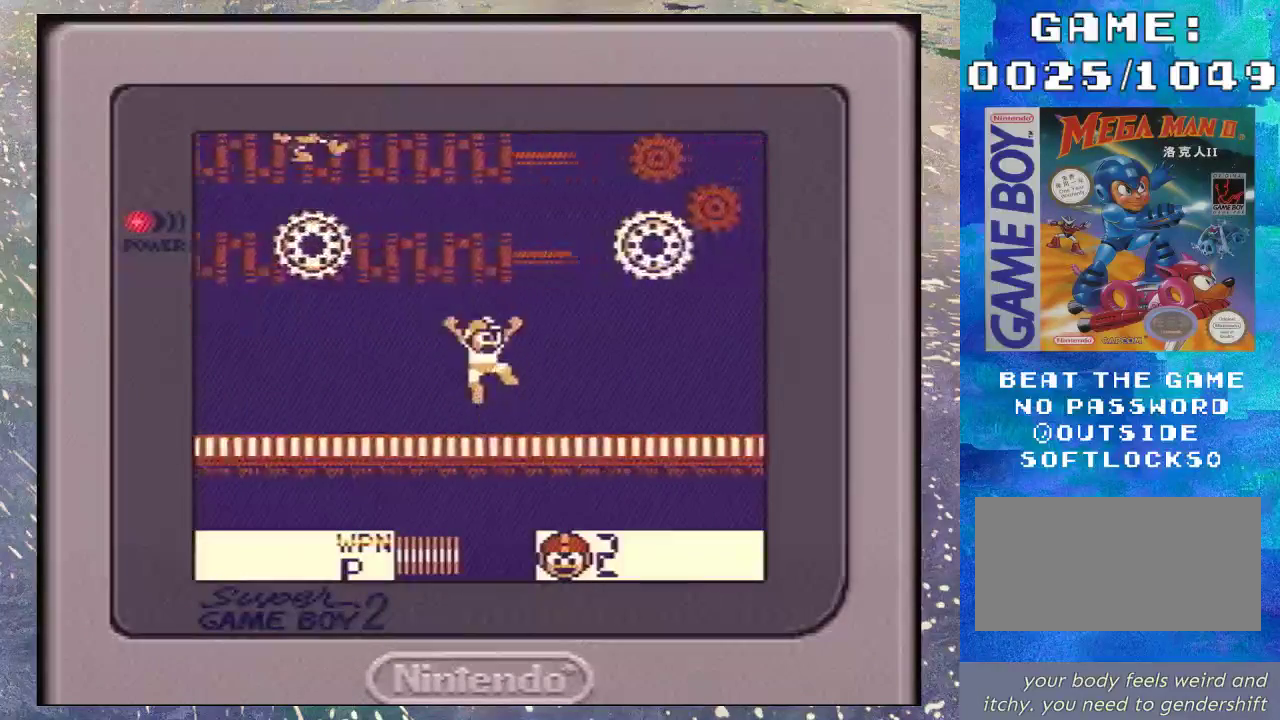
{"buttons": [], "events": [[267, "B", "down"], [333, "B", "up"]]}
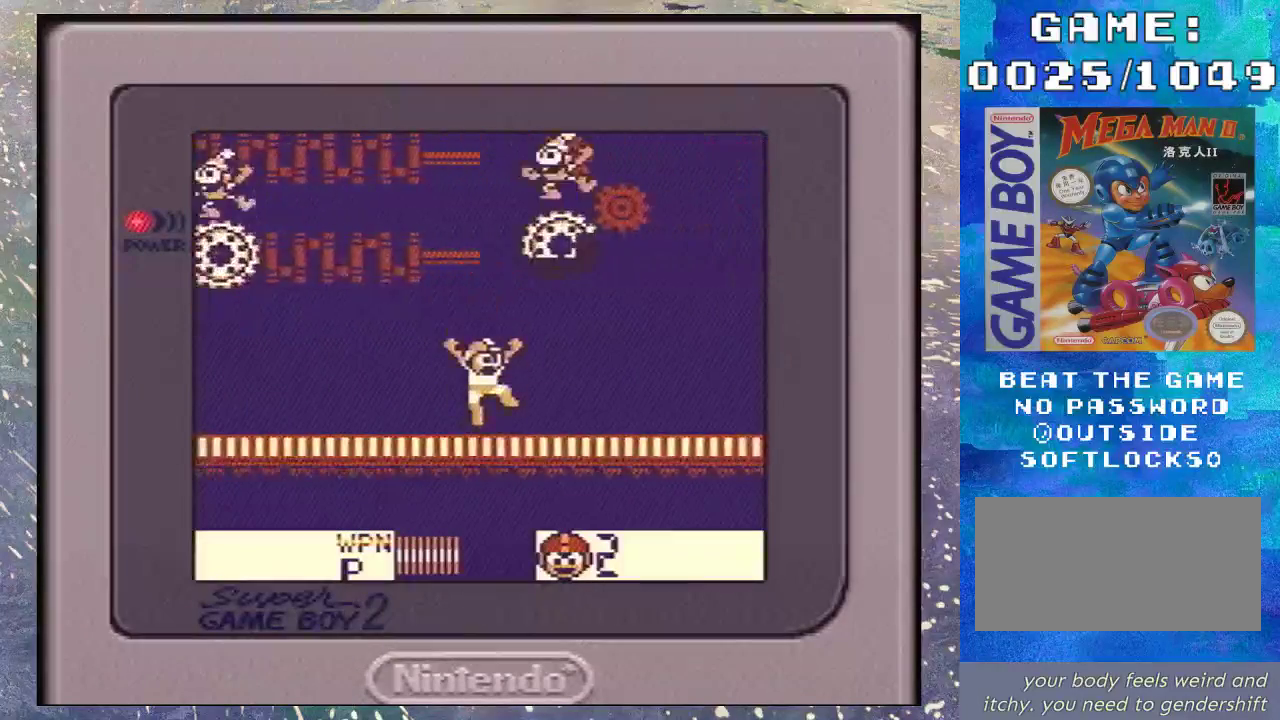
{"buttons": [], "events": [[133, "B", "down"], [233, "B", "up"]]}
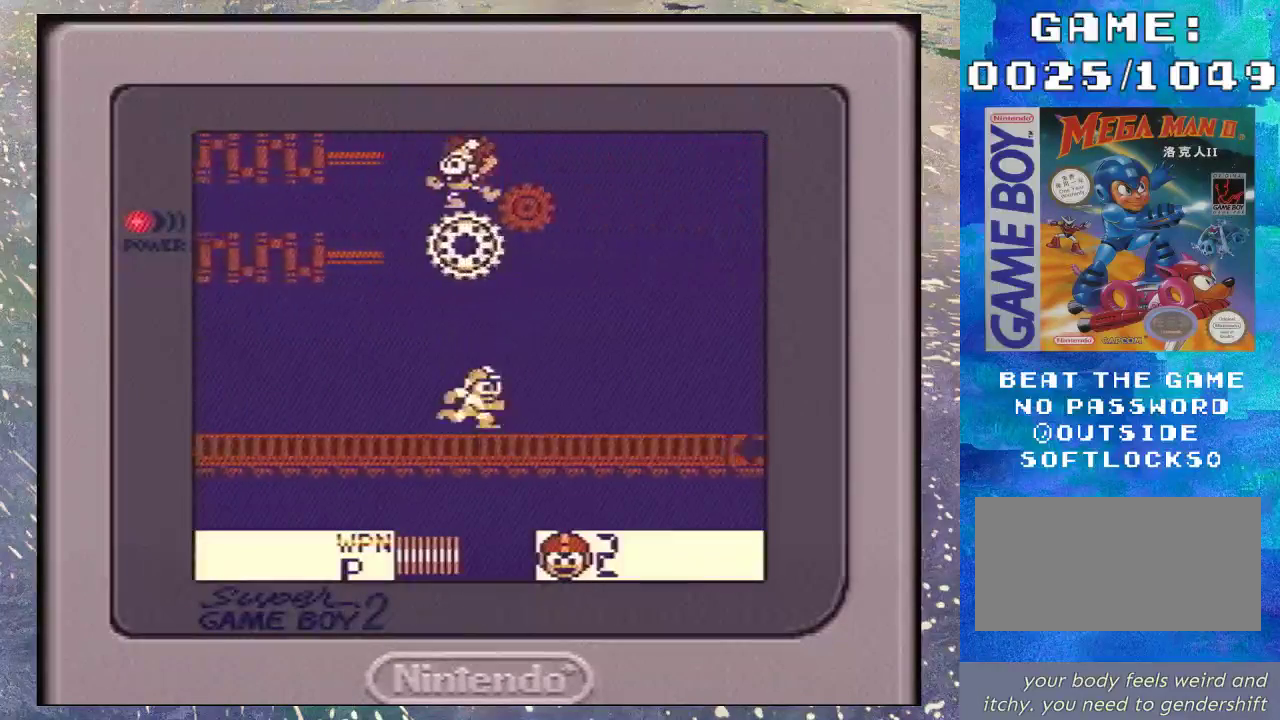
{"buttons": ["B"], "events": [[33, "B", "down"], [133, "B", "up"], [433, "B", "down"]]}
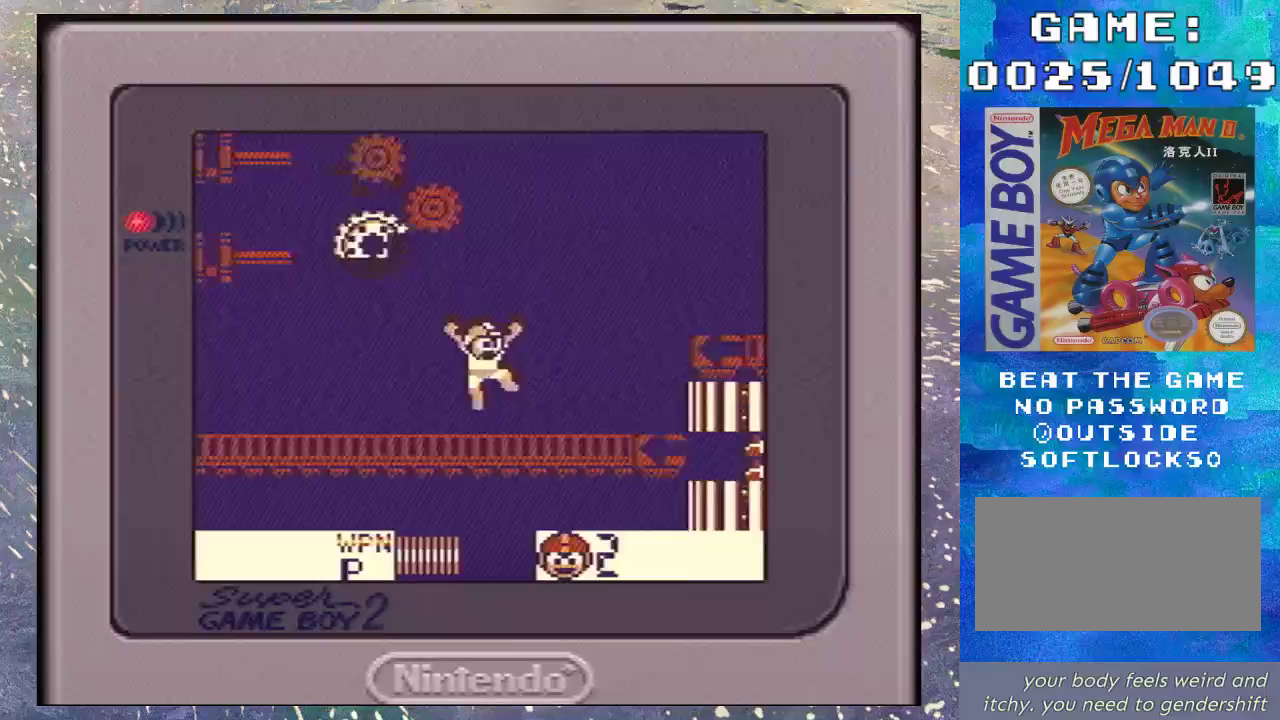
{"buttons": ["B"], "events": [[67, "B", "up"], [333, "B", "down"]]}
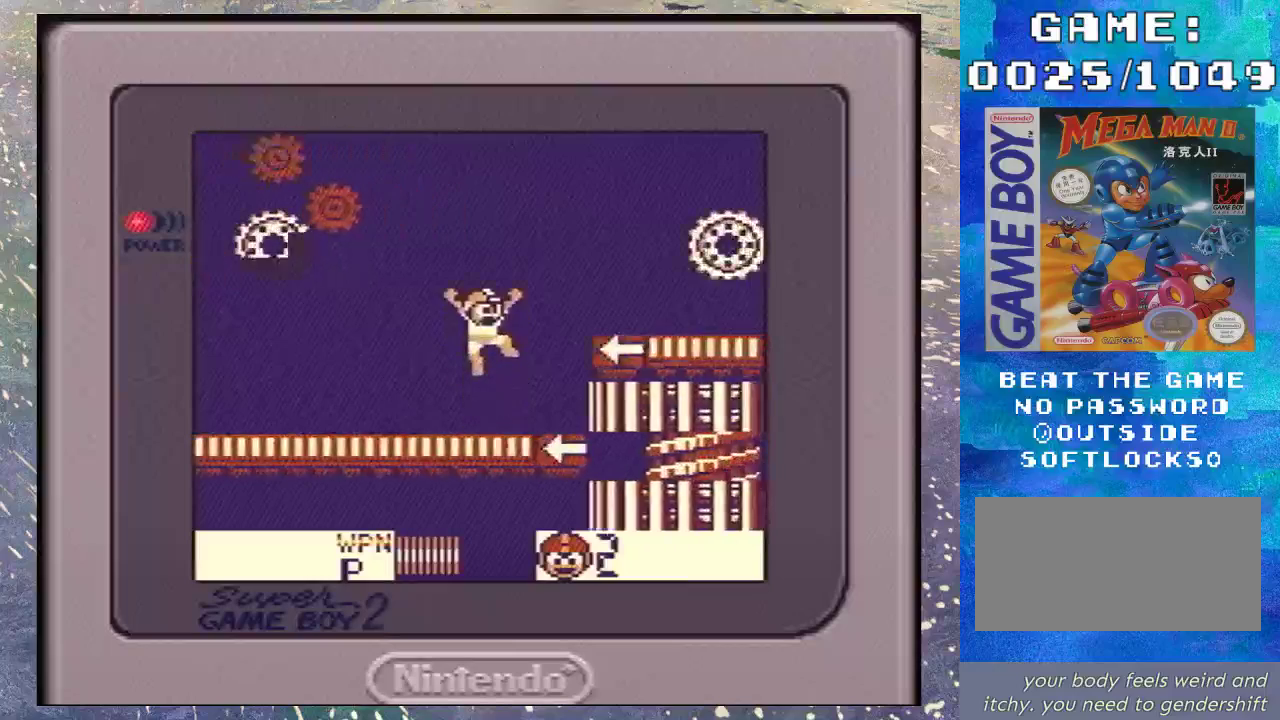
{"buttons": [], "events": [[133, "Y", "down"], [200, "B", "up"], [333, "Y", "up"]]}
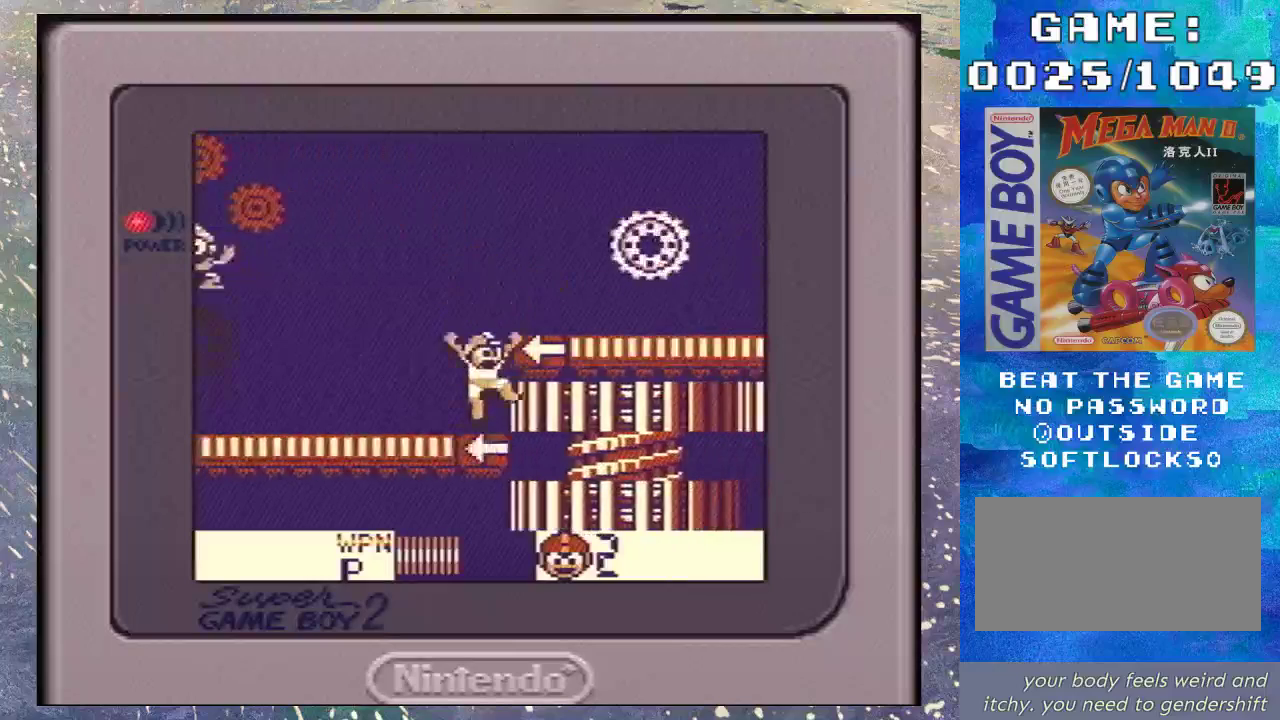
{"buttons": [], "events": [[67, "B", "down"], [500, "B", "up"]]}
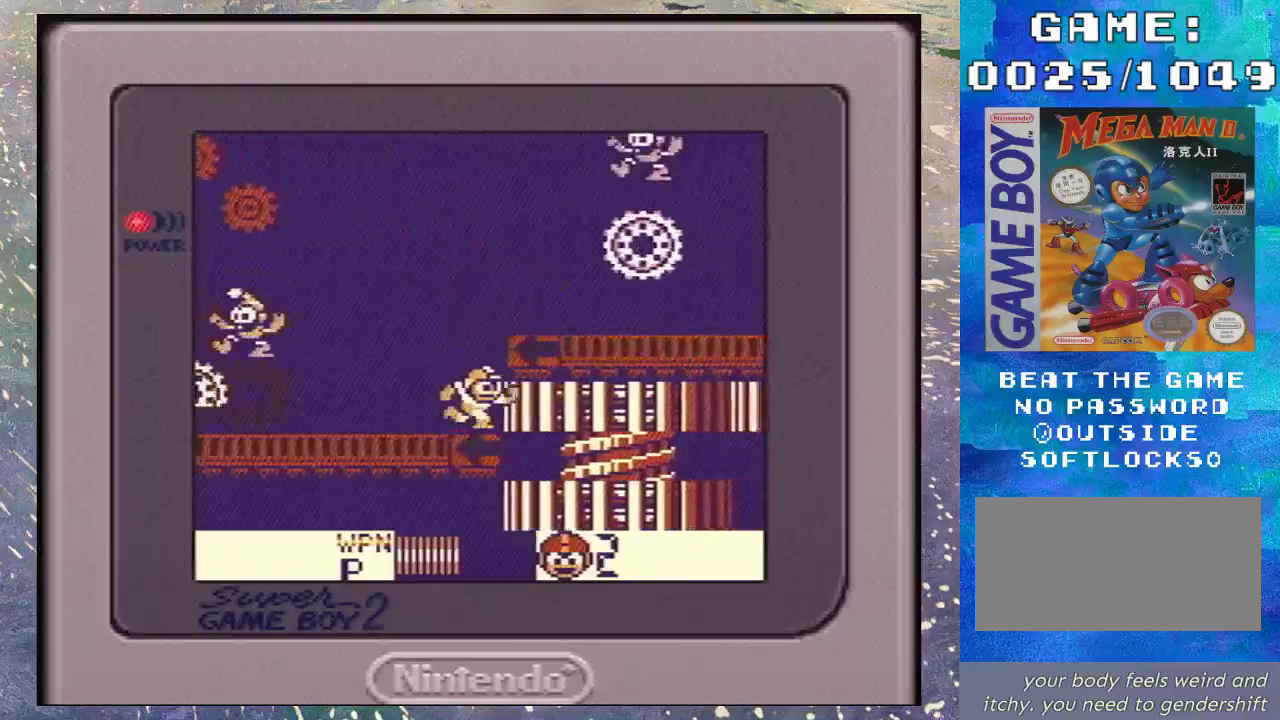
{"buttons": ["B", "Y"], "events": [[100, "B", "down"], [467, "Y", "down"]]}